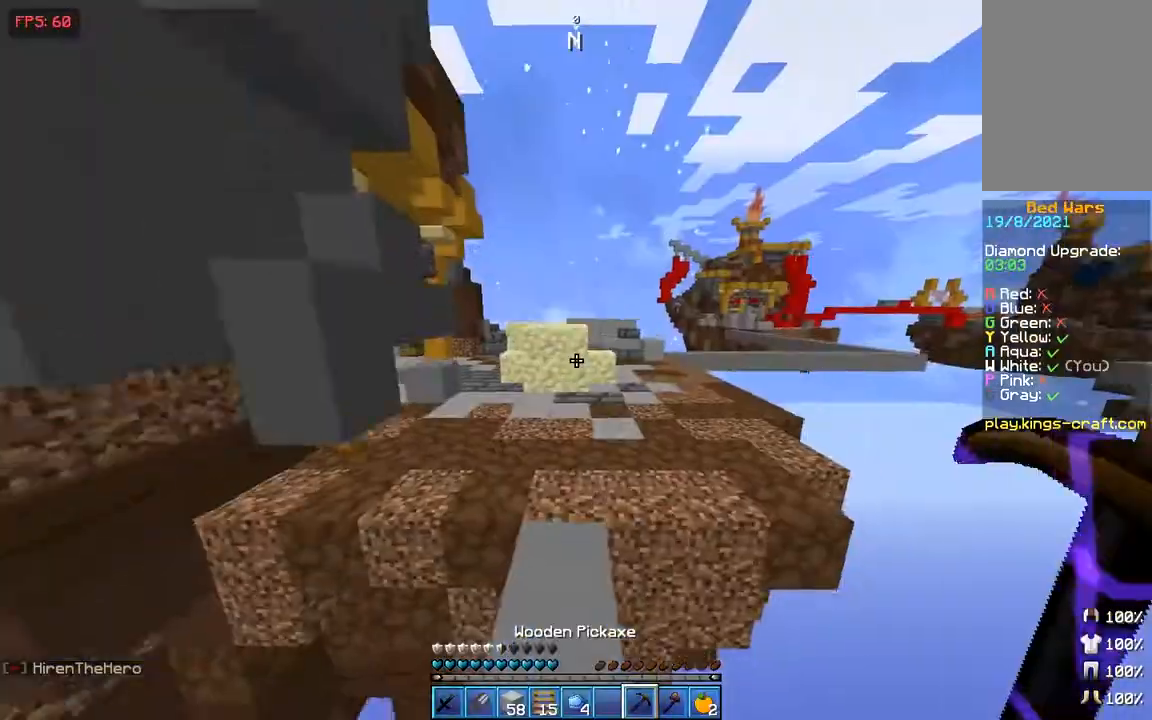
Gameplay with keyboard and mouse; each line is a JSON object with the keys and mouse buttons held at the frame after it. "events" lists presses ("down") and releases ("up") of "a", "d", "s", "space", "w", "mouse_left" and "mouse_right" between this image and that frame as [ms after this image, input, new state], when the widget could be followed in between. "mouse_left", "mouse_right" = the "left", "right" buttons of the "mouse" list. No other keys are recorded. Fast repeated clicks can show as one long hold. Not read: mouse_move.
{"keys": ["w"], "mouse": [], "events": [[467, "space", "up"]]}
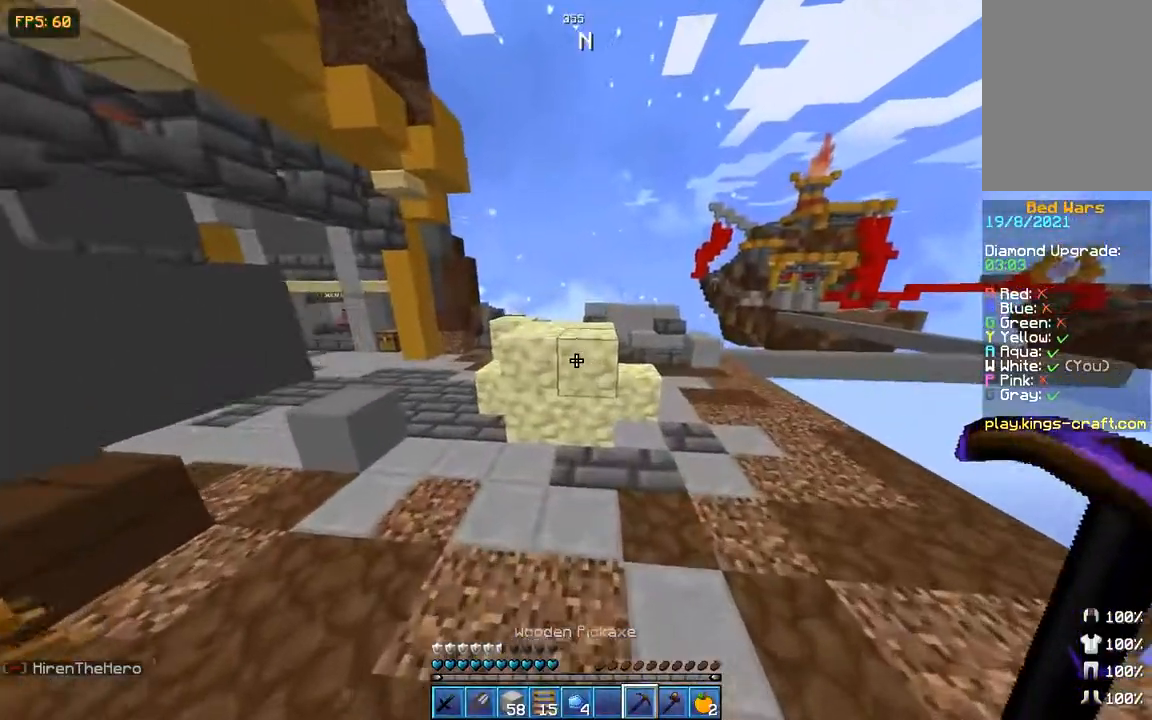
{"keys": [], "mouse": ["left"], "events": [[151, "w", "up"], [234, "mouse_left", "down"]]}
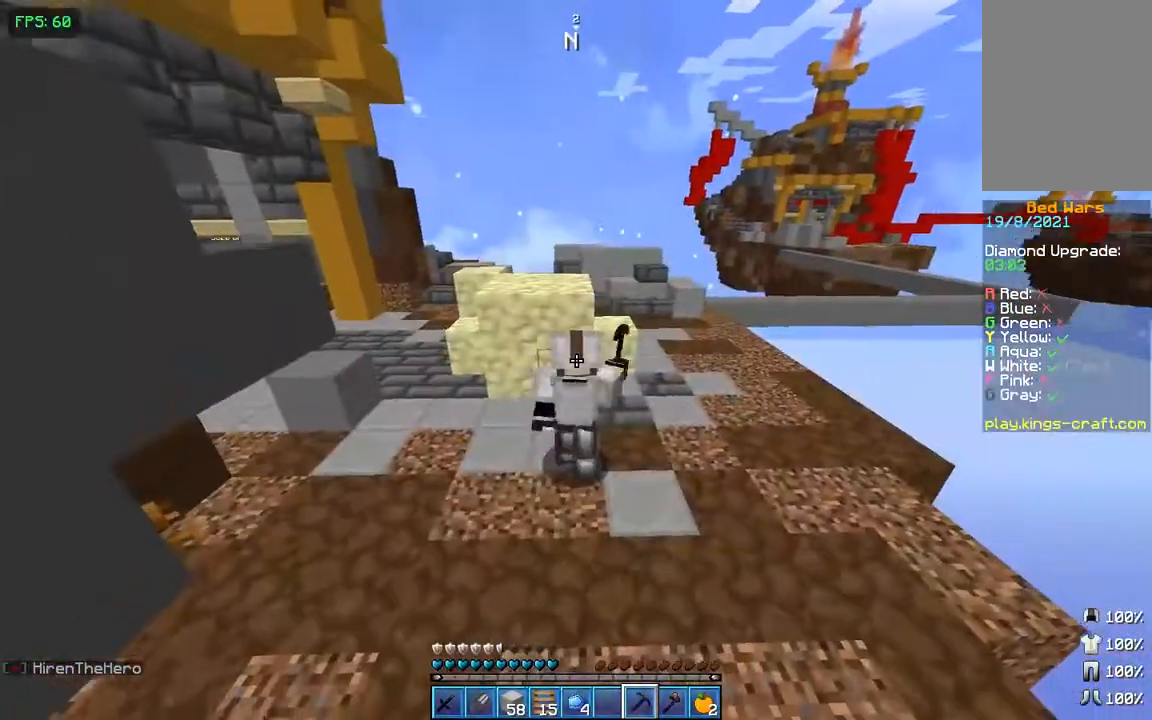
{"keys": [], "mouse": ["left"], "events": [[83, "d", "down"], [200, "d", "up"]]}
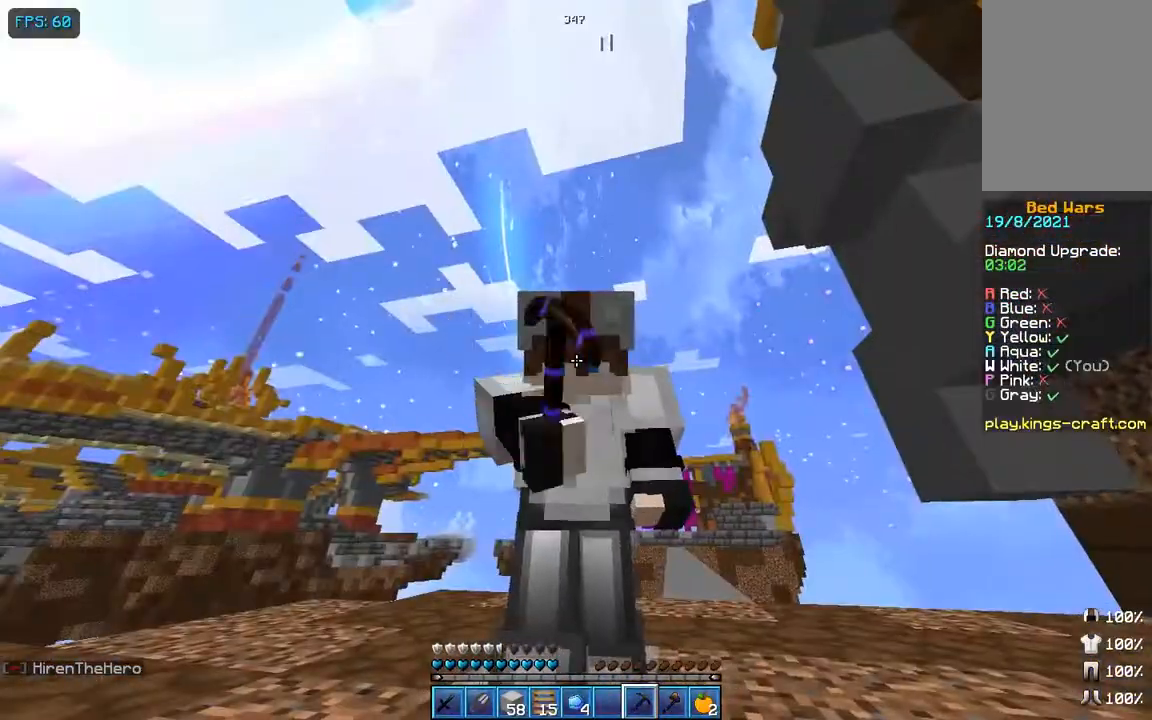
{"keys": [], "mouse": ["left"], "events": []}
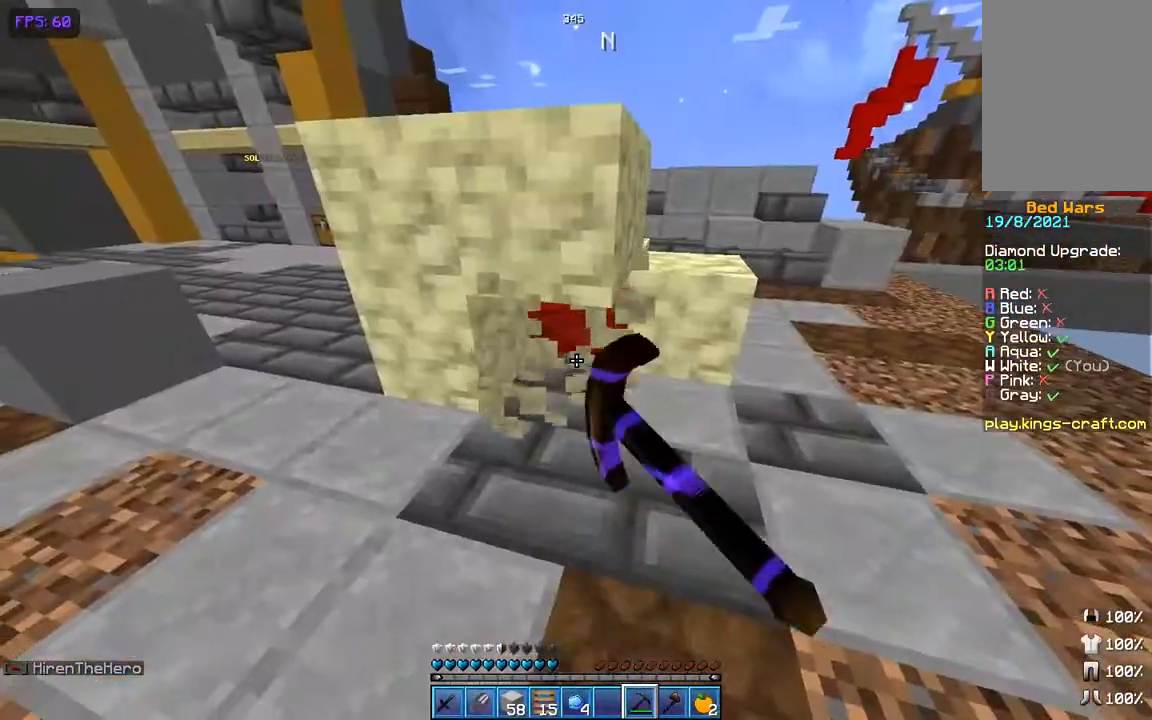
{"keys": [], "mouse": ["left"], "events": []}
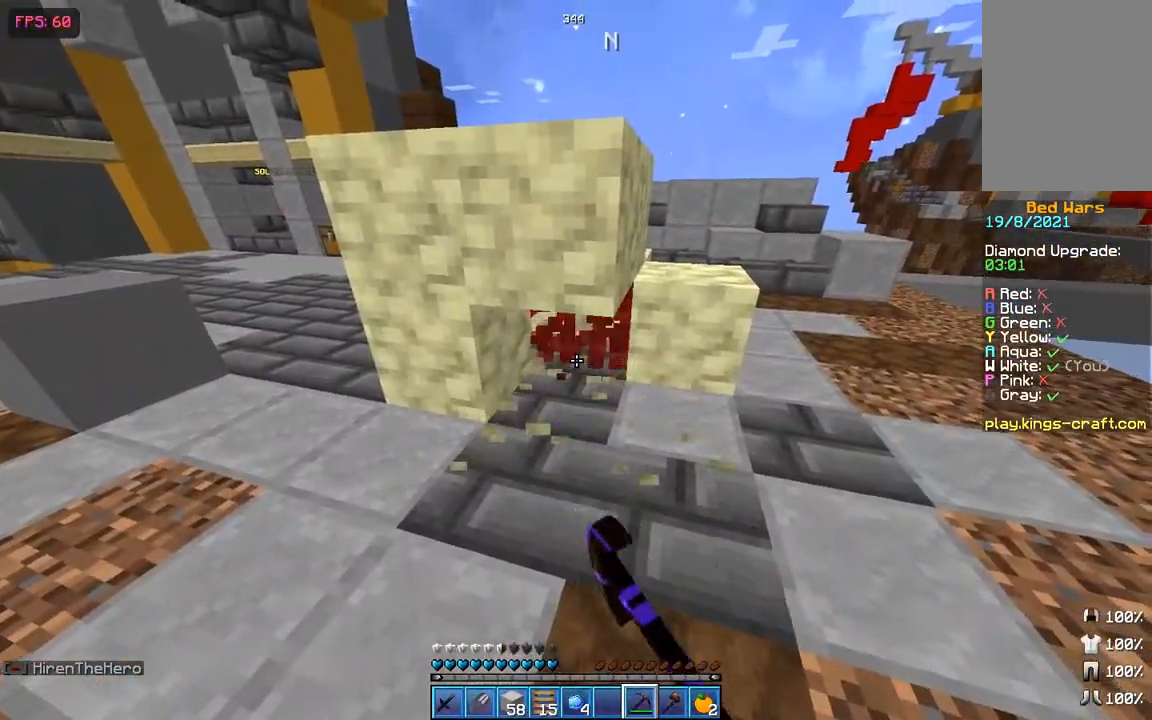
{"keys": ["w"], "mouse": [], "events": [[317, "w", "down"], [384, "mouse_left", "up"]]}
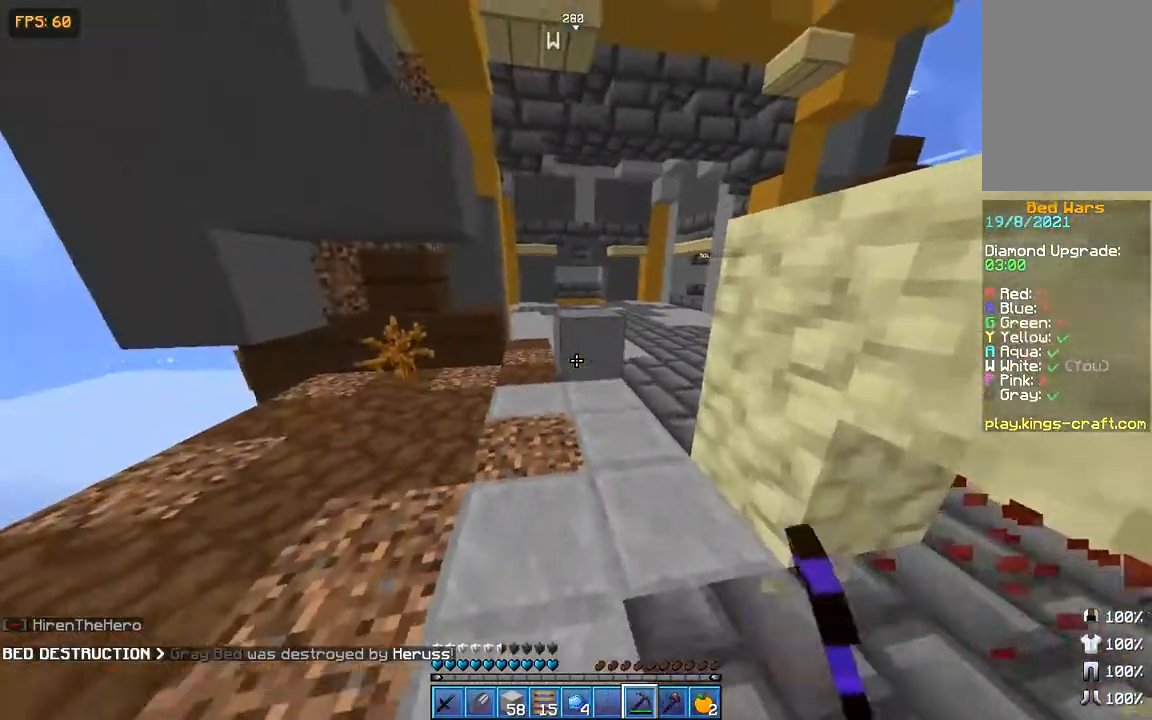
{"keys": ["w"], "mouse": [], "events": [[317, "space", "down"], [484, "space", "up"]]}
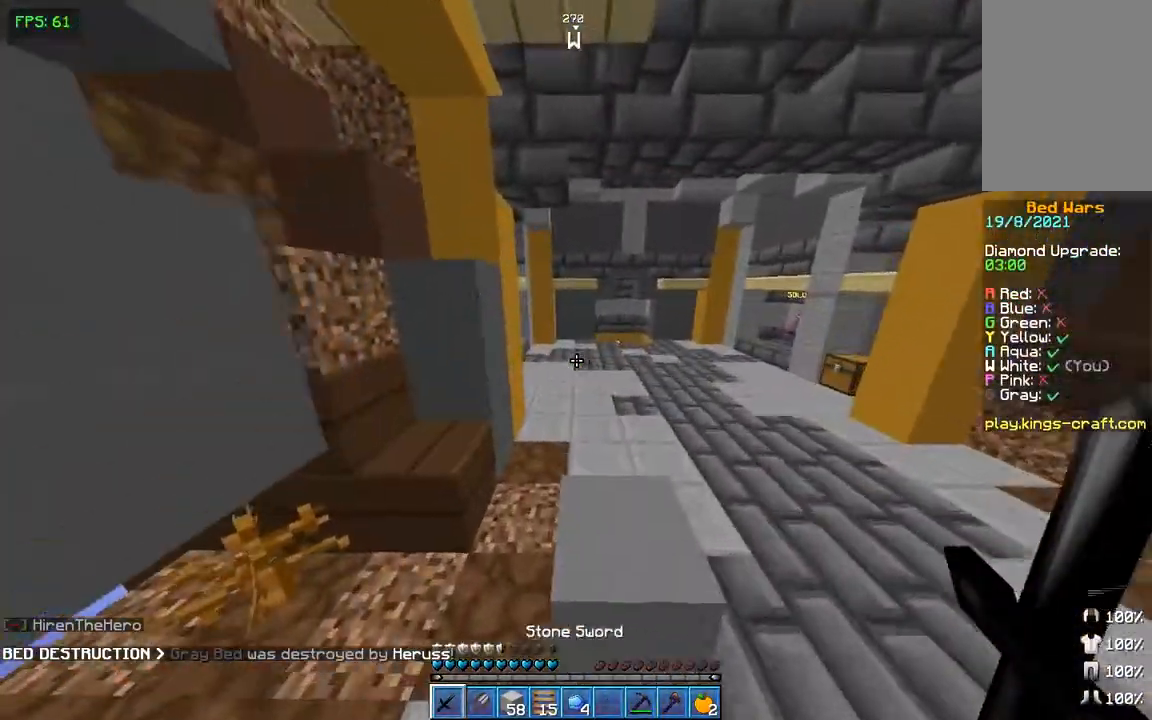
{"keys": ["w"], "mouse": [], "events": [[284, "space", "down"], [434, "space", "up"]]}
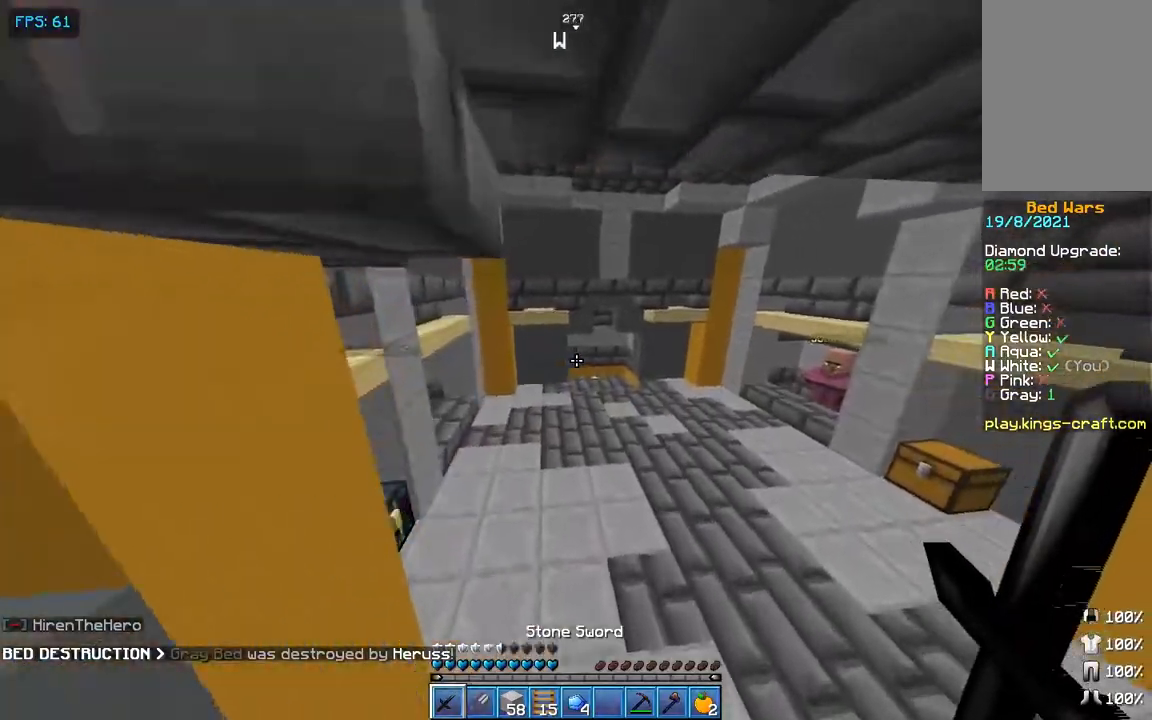
{"keys": ["w"], "mouse": [], "events": []}
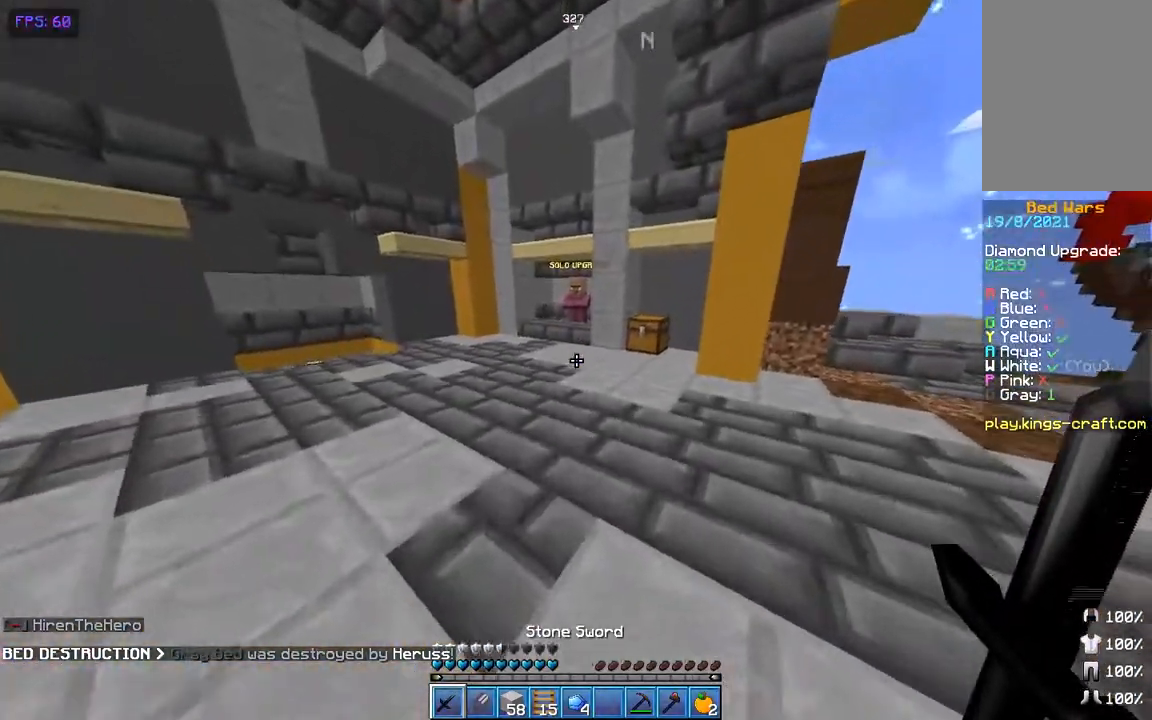
{"keys": ["w"], "mouse": [], "events": []}
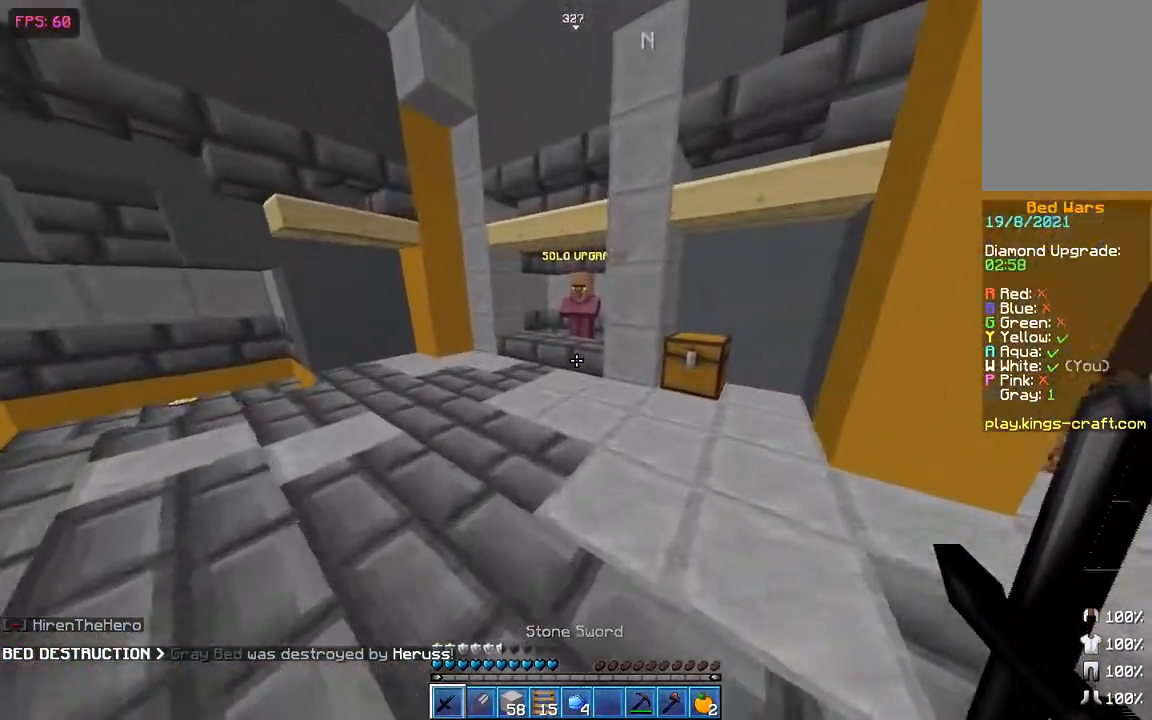
{"keys": [], "mouse": [], "events": [[200, "space", "down"], [284, "space", "up"], [484, "w", "up"]]}
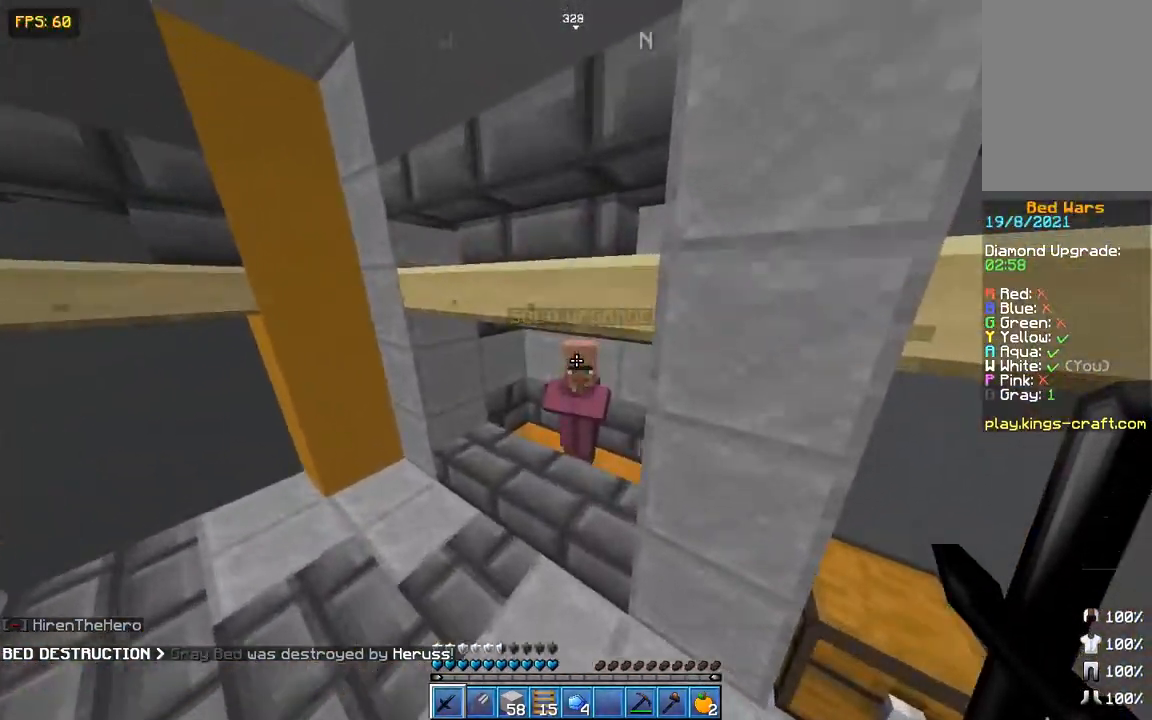
{"keys": [], "mouse": [], "events": [[183, "mouse_right", "down"], [267, "mouse_right", "up"]]}
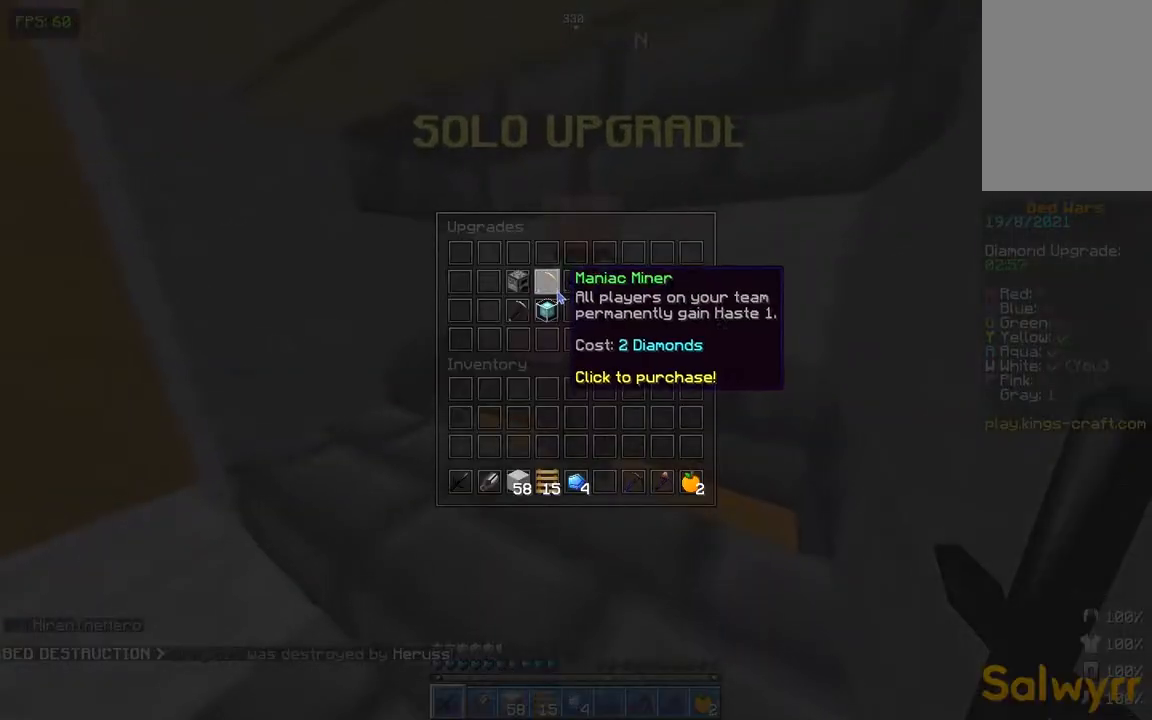
{"keys": [], "mouse": [], "events": []}
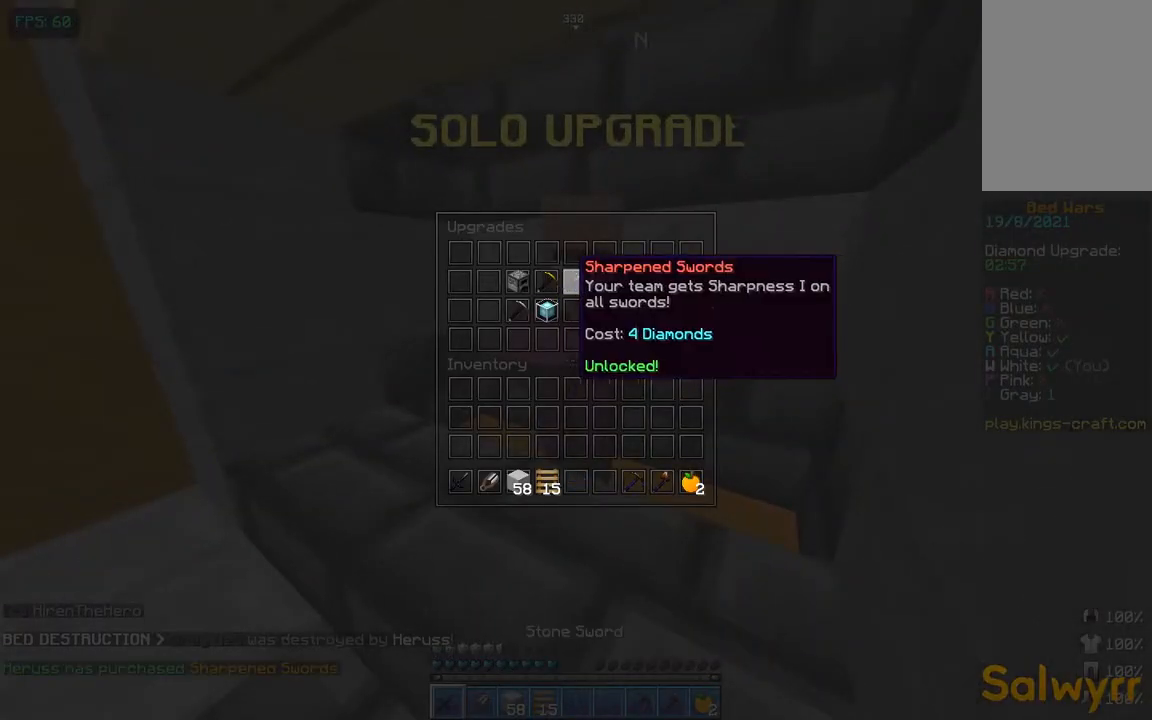
{"keys": ["a", "s"], "mouse": []}
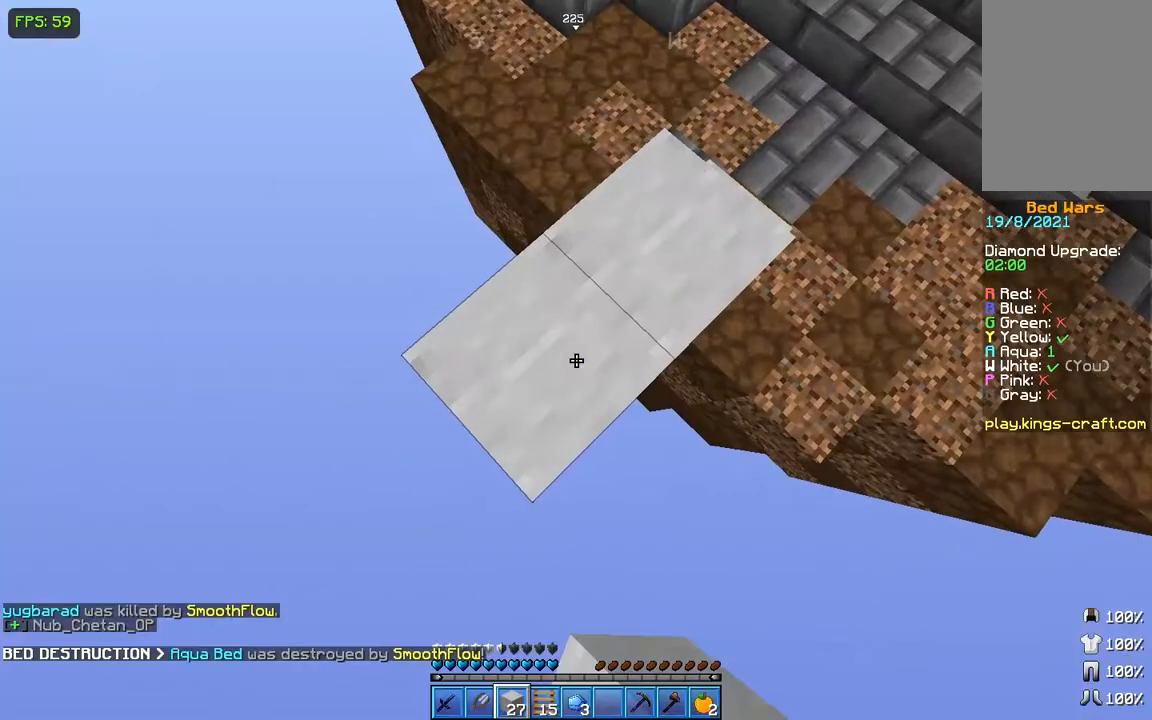
{"keys": ["a", "s"], "mouse": [], "events": [[284, "mouse_right", "down"], [434, "mouse_right", "up"]]}
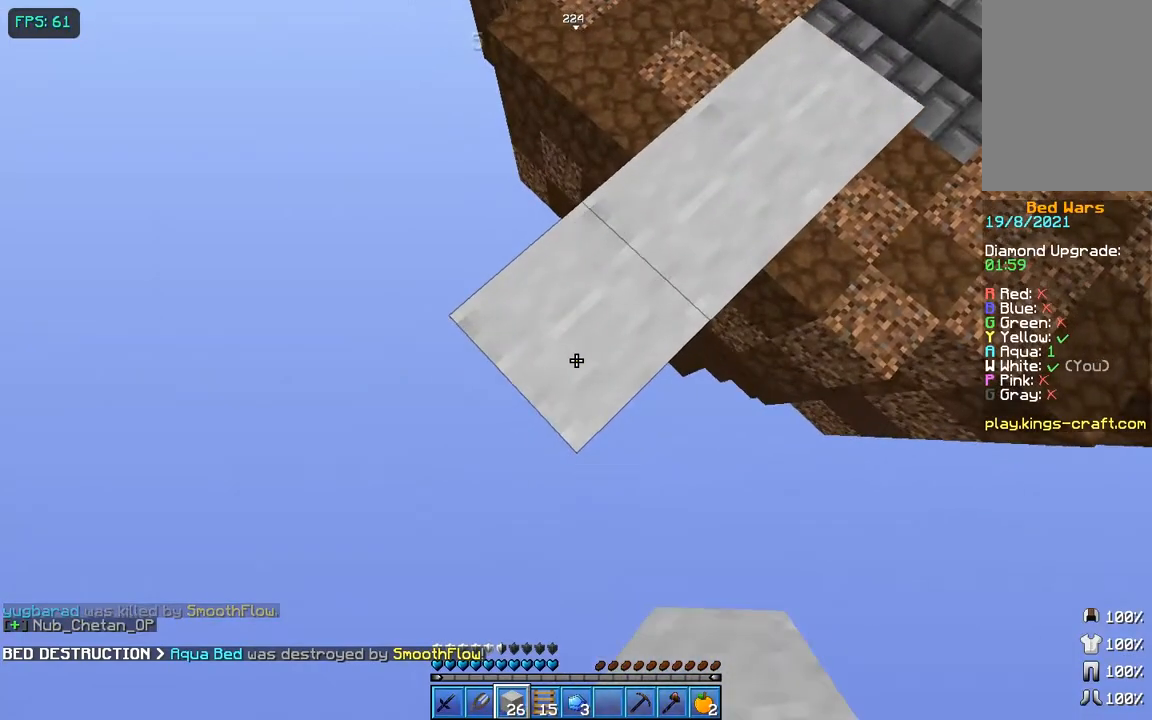
{"keys": ["a", "s"], "mouse": ["right"], "events": [[150, "mouse_right", "down"], [233, "space", "down"], [283, "mouse_right", "up"], [333, "mouse_right", "down"], [333, "space", "up"], [433, "mouse_right", "up"], [484, "mouse_right", "down"]]}
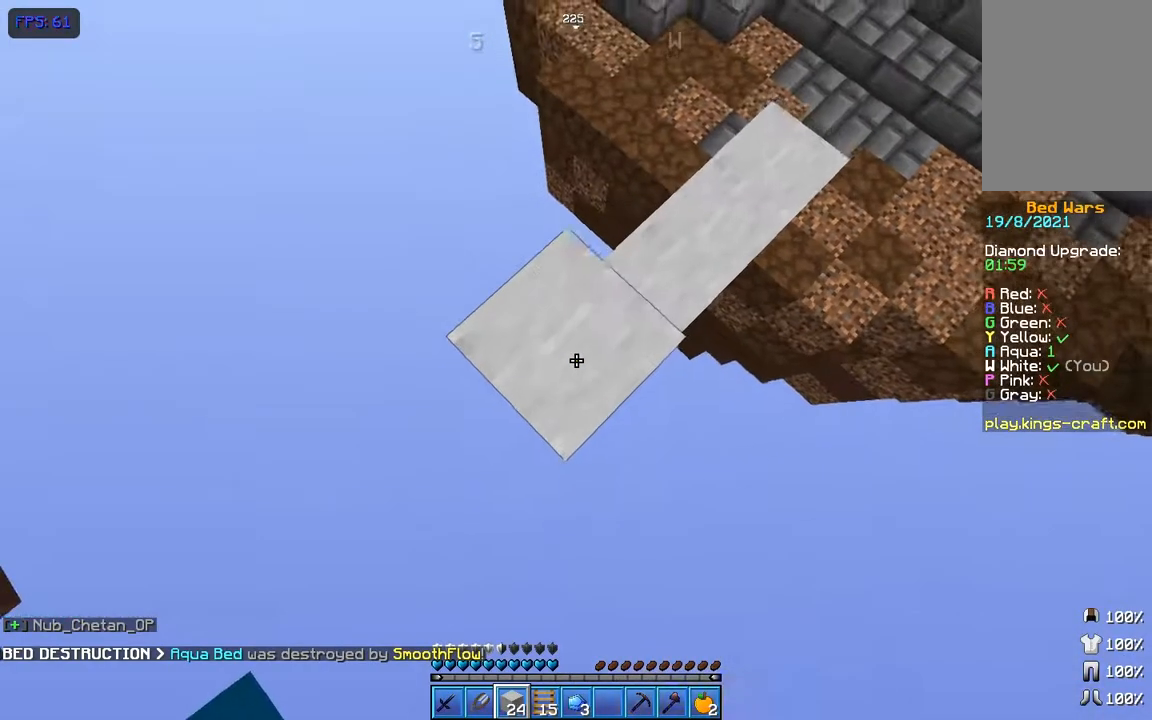
{"keys": ["a", "s"], "mouse": [], "events": [[84, "mouse_right", "up"], [401, "mouse_right", "down"], [484, "mouse_right", "up"]]}
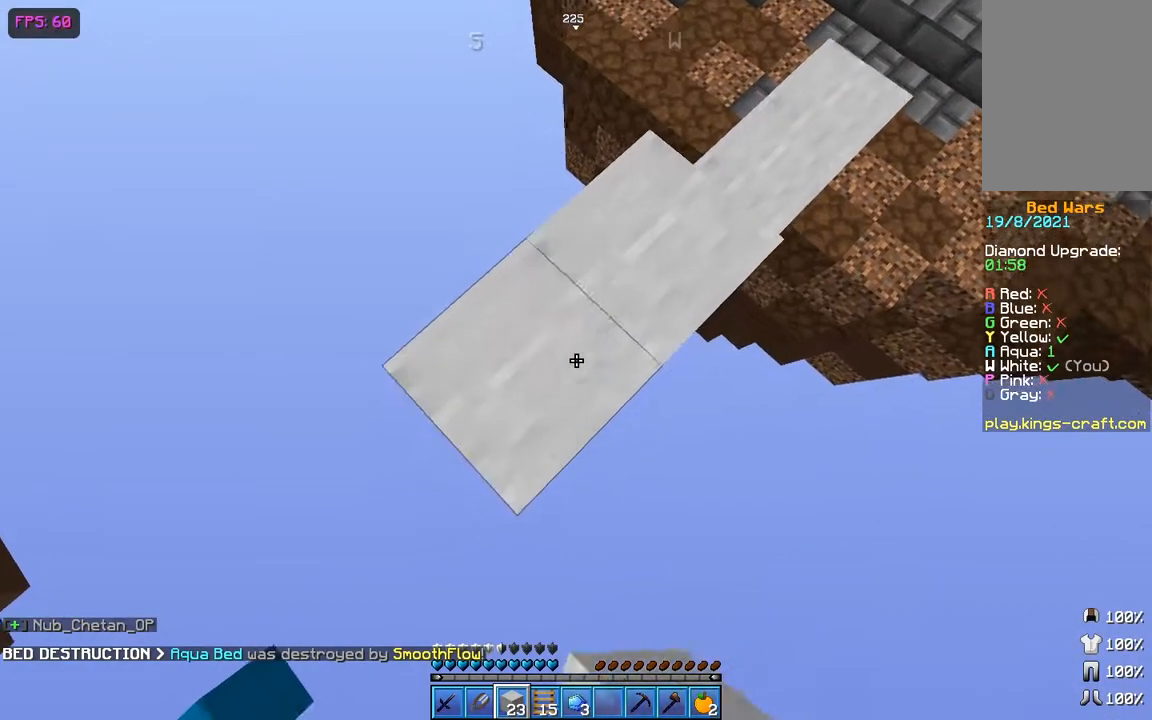
{"keys": ["d", "s"], "mouse": [], "events": [[267, "mouse_right", "down"], [433, "a", "up"], [433, "d", "down"], [433, "mouse_right", "up"]]}